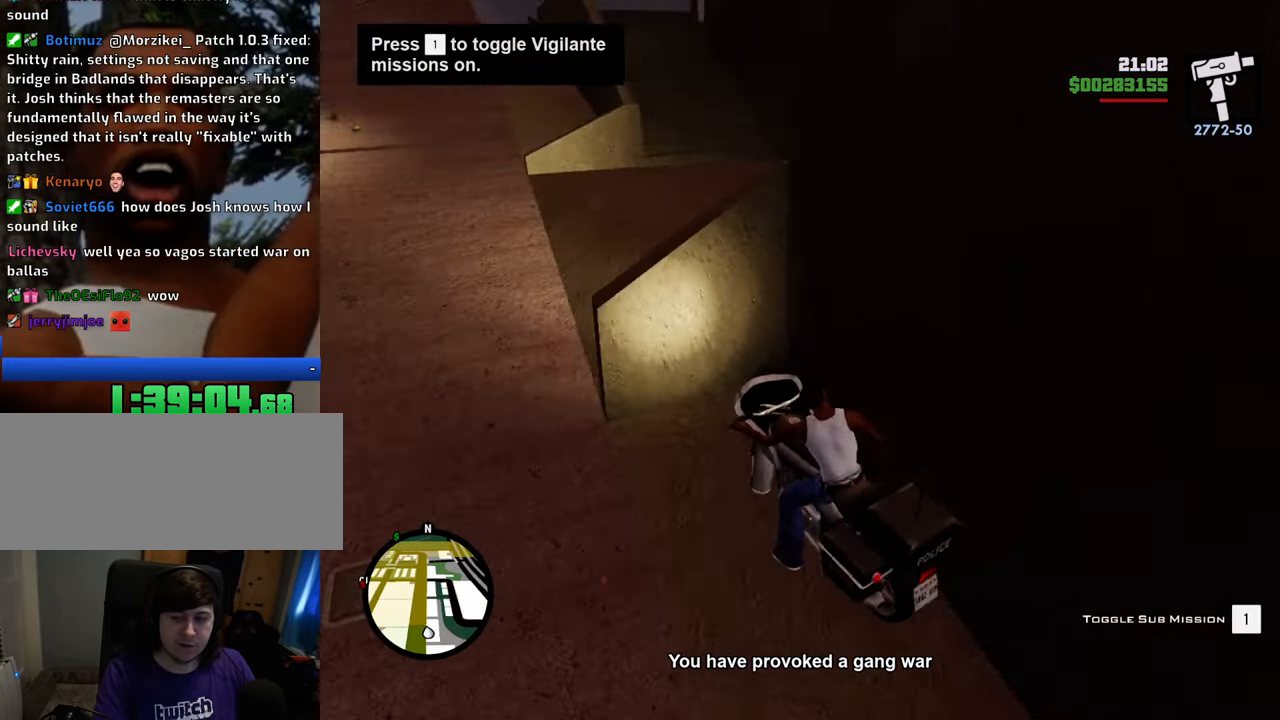
Gameplay with keyboard and mouse; each line is a JSON object with the keys and mouse buttons held at the frame after it. "events" lists presses ("down") and releases ("up") of "1", "2", "3", "4", "5", "6", "8", "a", "alt", "c", "ctrl", "d", "down", "e", "escape", "f", "f1", "f2", "f3", "g", "h", "left", "num2", "q", "r", "right", "s", "shift", "space", "t", "tab", "up", "v", "w", "x", "z", "mouse_left", "mouse_middle", "mouse_right", "mouse_wheel_up" and "mouse_wheel_down" between this image and that frame as [ms after this image, input, new state], when the widget could be followed in between. "mouse_left", "mouse_middle", "mouse_right", "mouse_wheel_up", "mouse_wheel_down" = the "left", "middle", "right", "wheel_up", "wheel_down" buttons of the "mouse" list. No other keys are recorded. Mouse movement is not recorded.
{"keys": ["2", "a", "w"], "mouse": [], "events": [[33, "2", "down"], [33, "a", "down"], [33, "d", "up"], [83, "w", "down"], [167, "2", "up"], [267, "2", "down"], [367, "2", "up"], [451, "2", "down"]]}
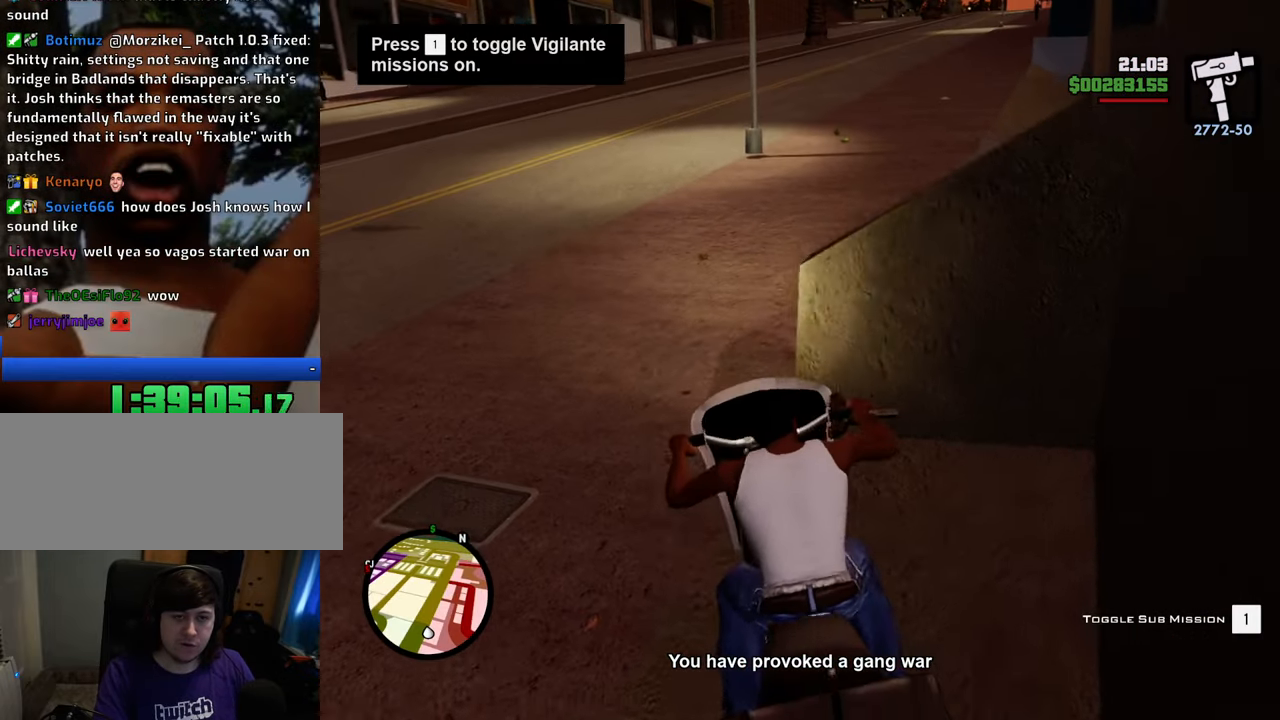
{"keys": ["d", "w"], "mouse": [], "events": [[50, "2", "up"], [100, "a", "up"], [134, "2", "down"], [234, "2", "up"], [234, "d", "down"], [334, "2", "down"], [418, "2", "up"]]}
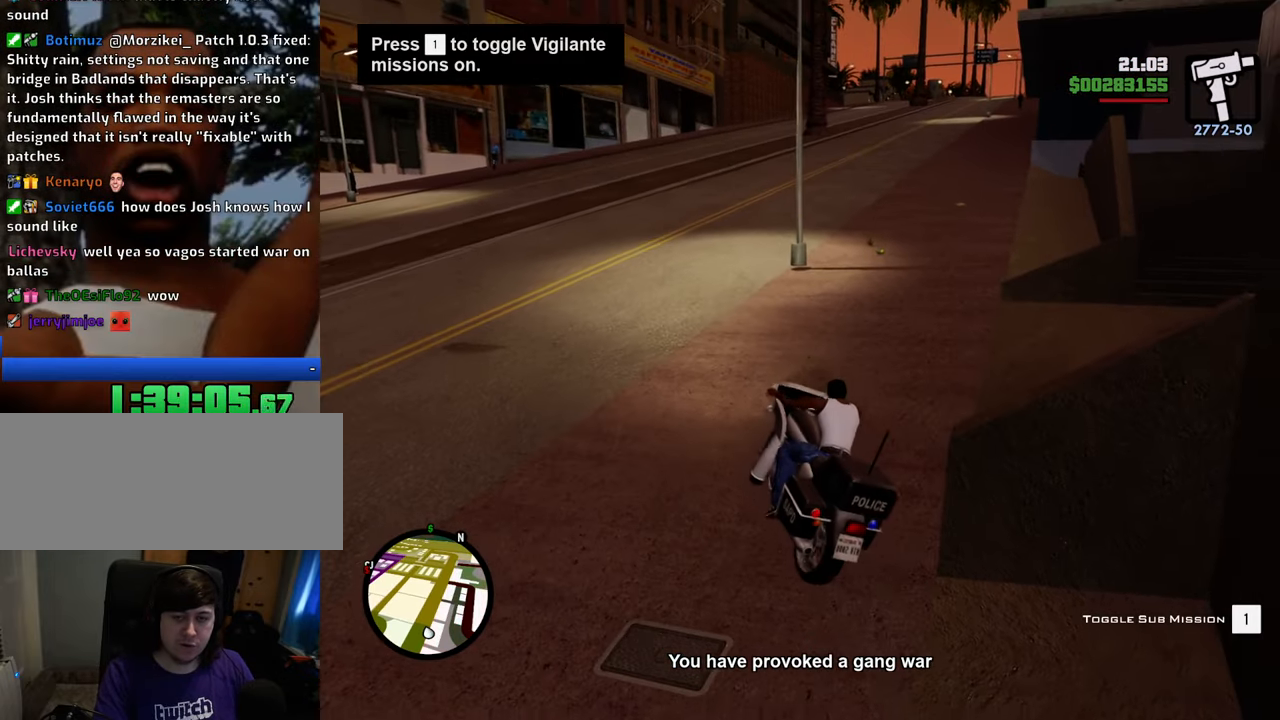
{"keys": ["w"], "mouse": [], "events": [[17, "2", "down"], [17, "d", "up"], [117, "2", "up"], [200, "2", "down"], [301, "2", "up"], [384, "2", "down"], [384, "a", "down"], [434, "a", "up"], [484, "2", "up"]]}
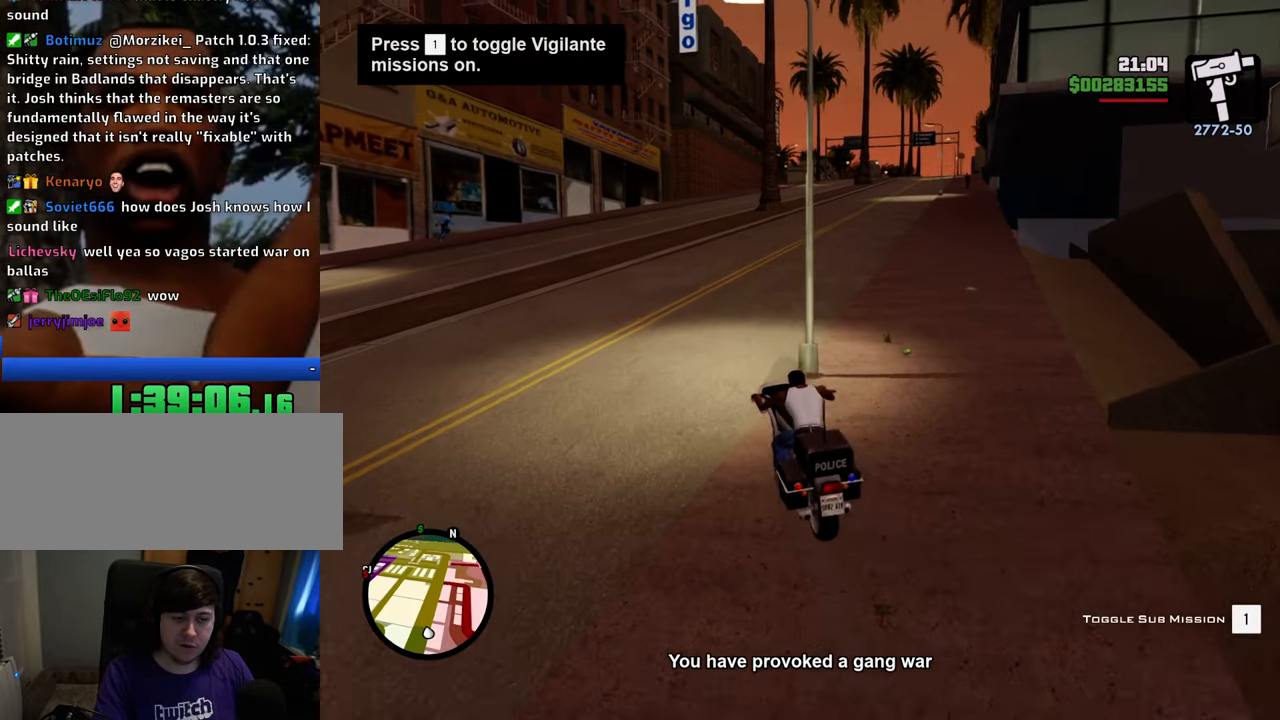
{"keys": ["2", "d", "w"], "mouse": [], "events": [[84, "2", "down"], [167, "2", "up"], [267, "2", "down"], [368, "2", "up"], [451, "2", "down"], [451, "d", "down"]]}
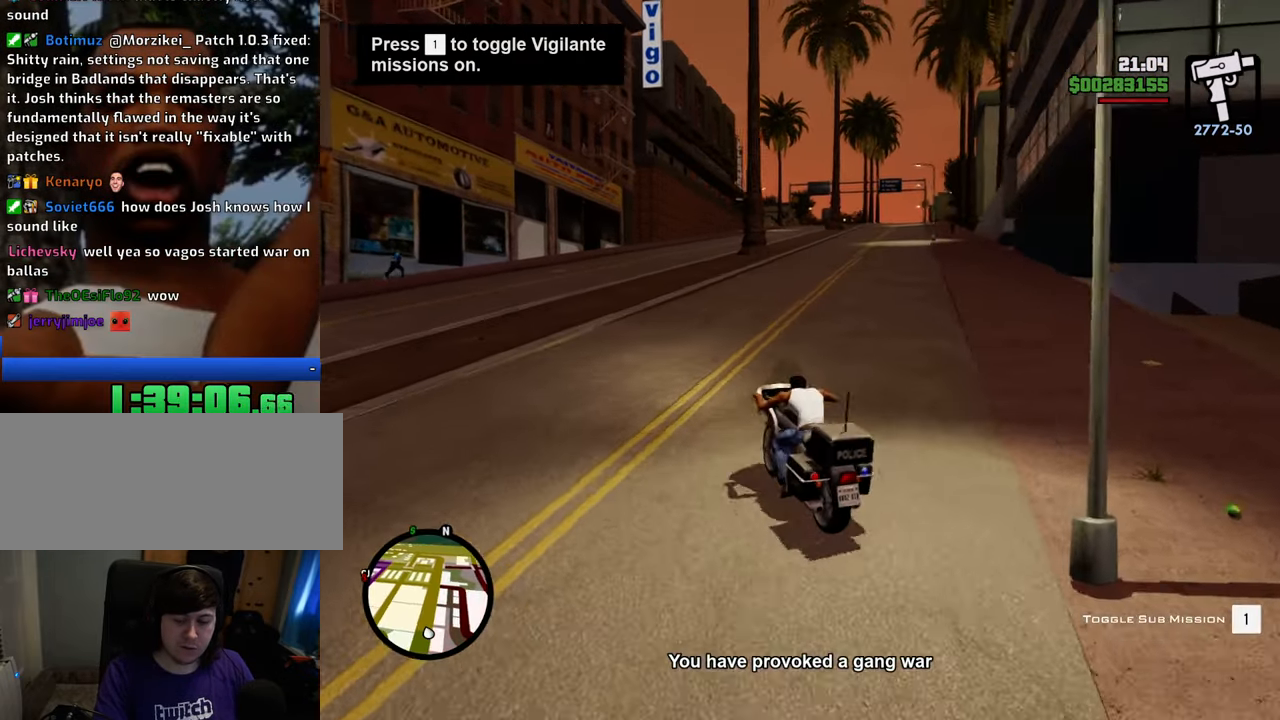
{"keys": ["2", "w"], "mouse": [], "events": [[50, "2", "up"], [134, "2", "down"], [234, "2", "up"], [234, "d", "up"], [334, "2", "down"], [401, "2", "up"], [501, "2", "down"]]}
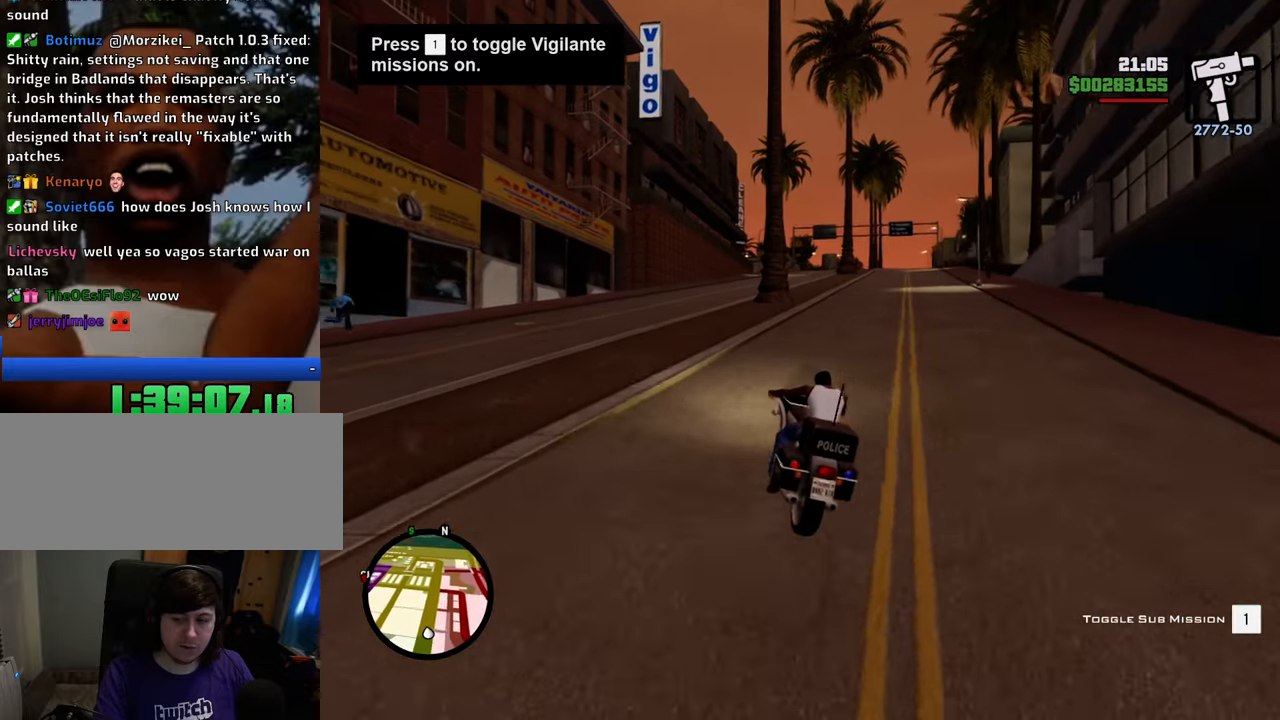
{"keys": ["a", "w"], "mouse": [], "events": [[50, "d", "down"], [100, "2", "up"], [184, "2", "down"], [184, "d", "up"], [284, "2", "up"], [368, "2", "down"], [468, "2", "up"], [468, "a", "down"]]}
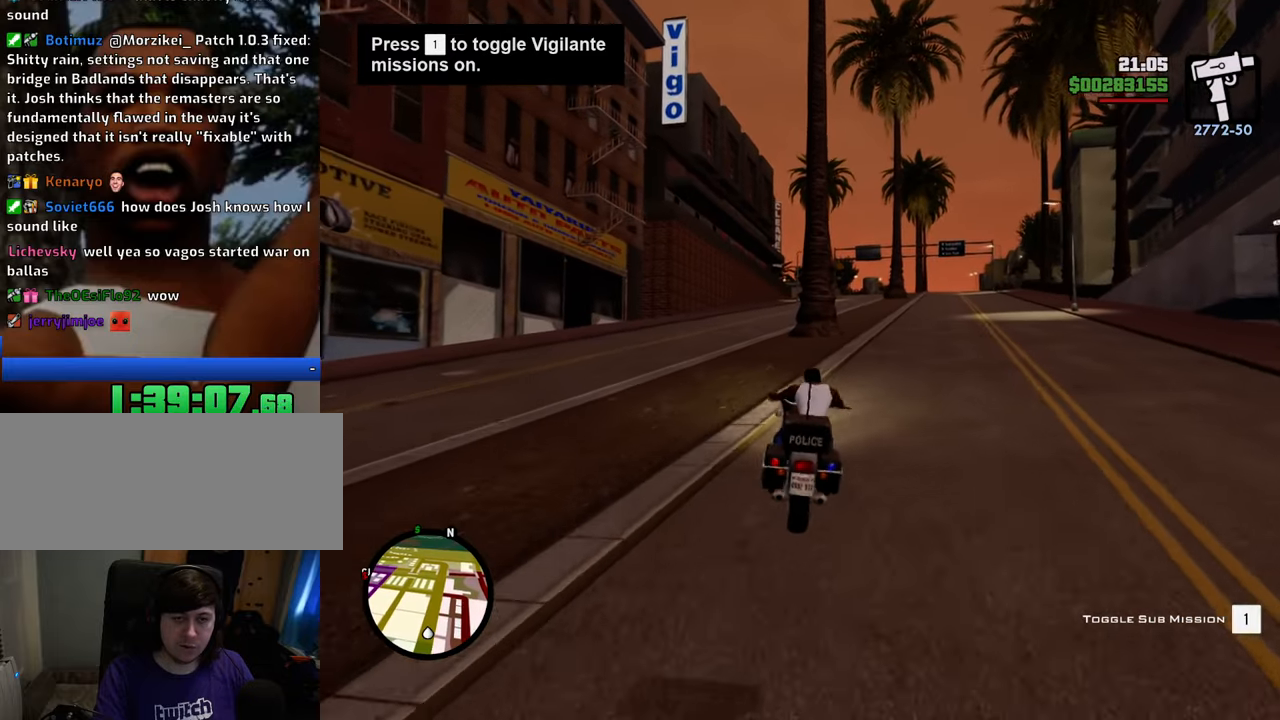
{"keys": ["2", "w"], "mouse": [], "events": [[67, "2", "down"], [67, "a", "up"], [201, "2", "up"], [251, "2", "down"], [351, "2", "up"], [435, "2", "down"]]}
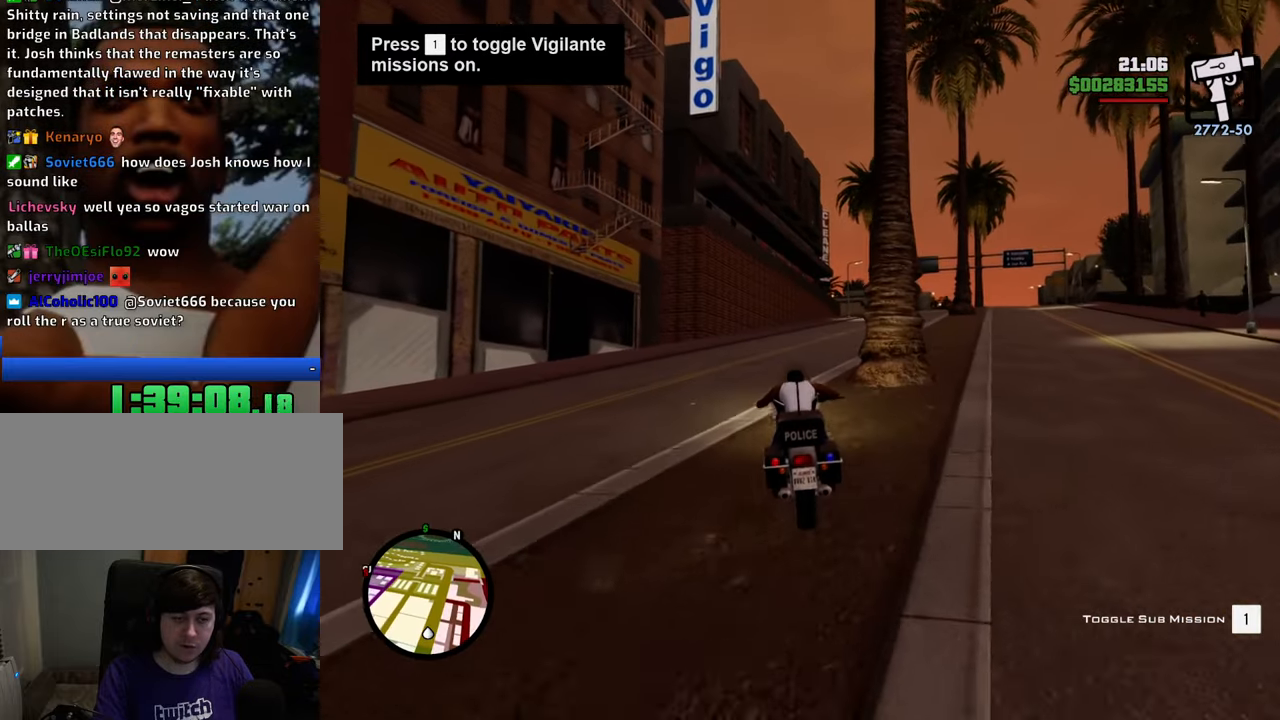
{"keys": ["d", "w"], "mouse": [], "events": [[84, "2", "up"], [117, "2", "down"], [117, "d", "down"], [268, "2", "up"], [268, "d", "up"], [351, "2", "down"], [452, "2", "up"], [452, "d", "down"]]}
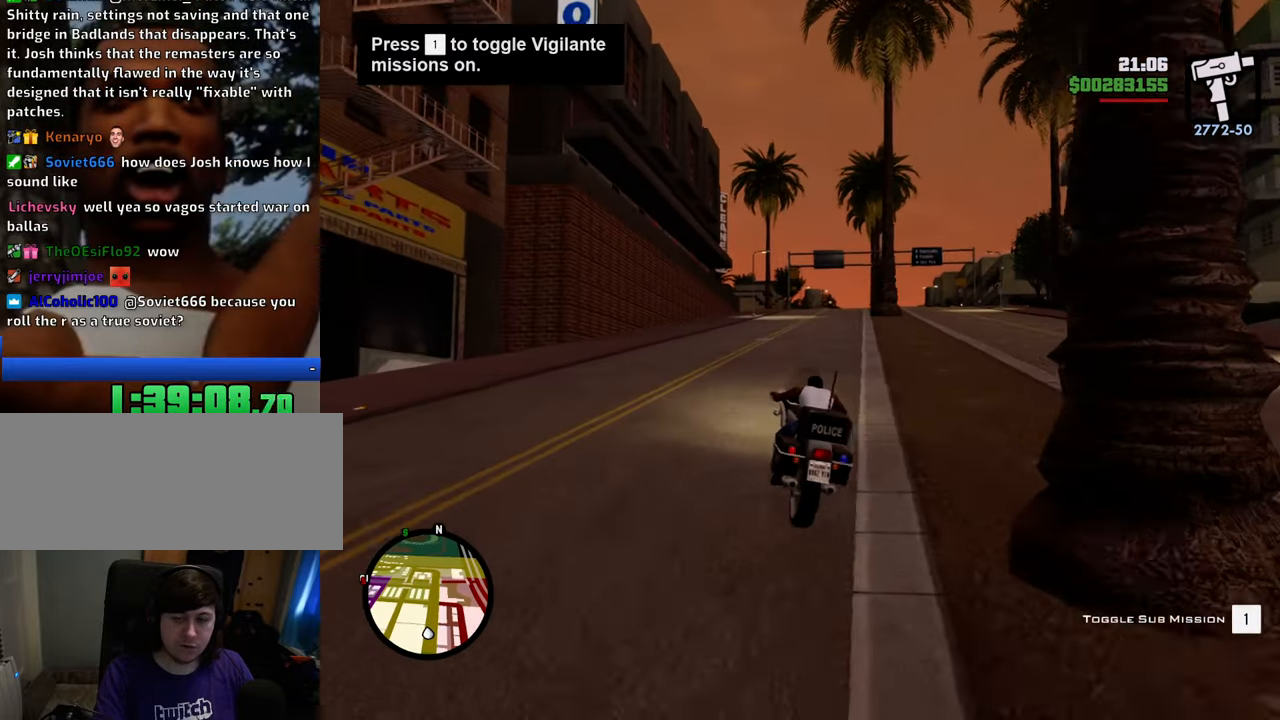
{"keys": ["2", "w"], "mouse": [], "events": [[50, "2", "down"], [183, "2", "up"], [234, "2", "down"], [234, "d", "up"], [367, "2", "up"], [467, "2", "down"]]}
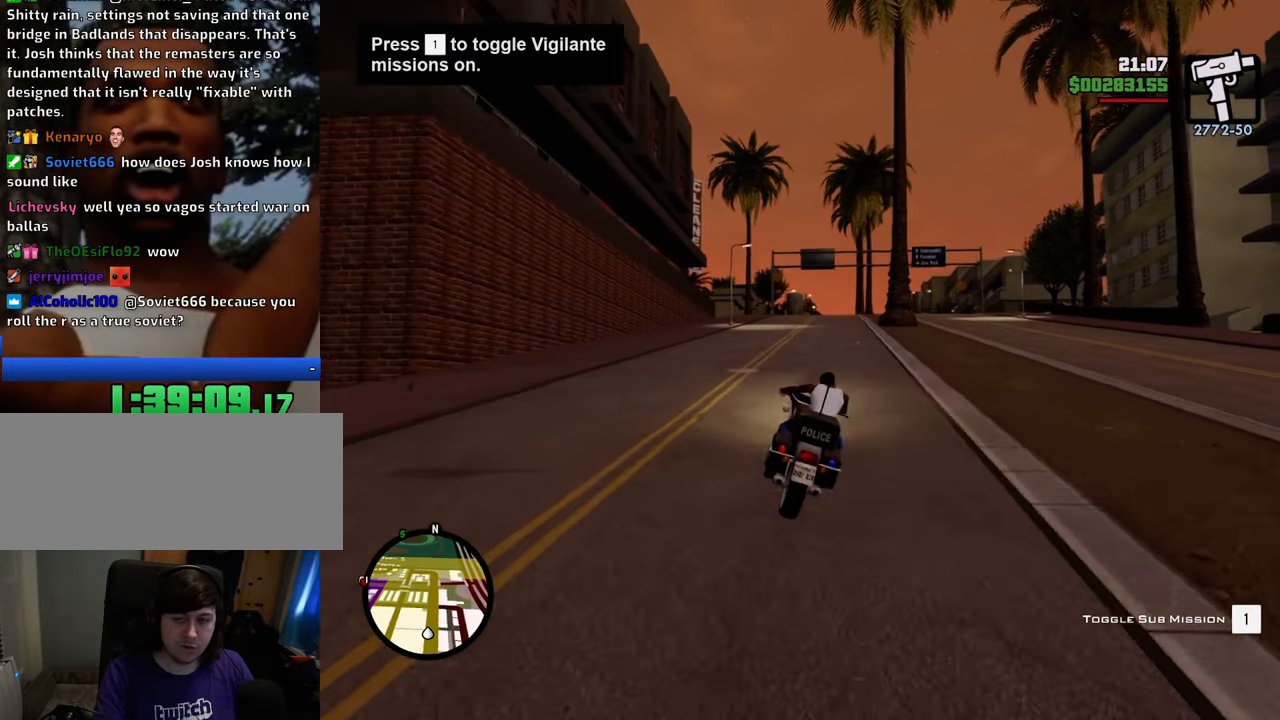
{"keys": ["w"], "mouse": [], "events": [[84, "2", "up"], [167, "2", "down"], [217, "d", "down"], [267, "2", "up"], [368, "2", "down"], [368, "d", "up"], [501, "2", "up"]]}
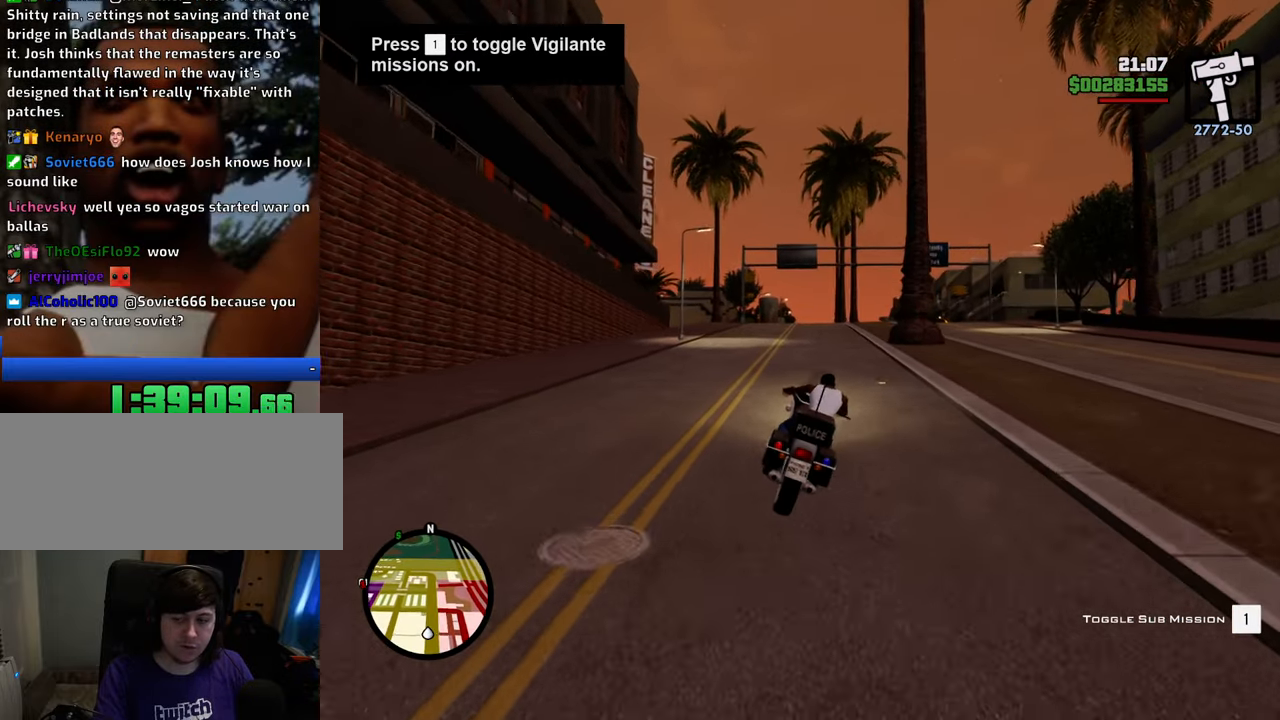
{"keys": ["s"], "mouse": [], "events": [[50, "2", "down"], [134, "w", "up"], [184, "2", "up"], [234, "s", "down"], [384, "a", "down"], [468, "a", "up"]]}
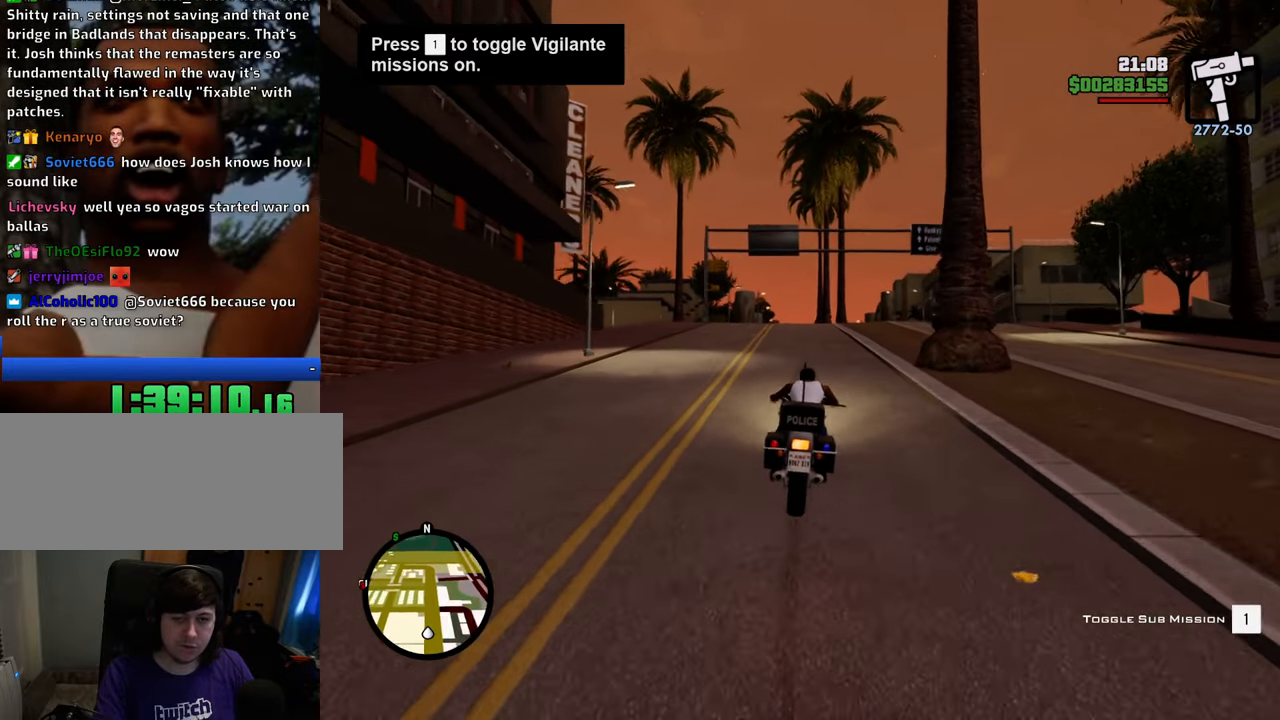
{"keys": ["s"], "mouse": [], "events": []}
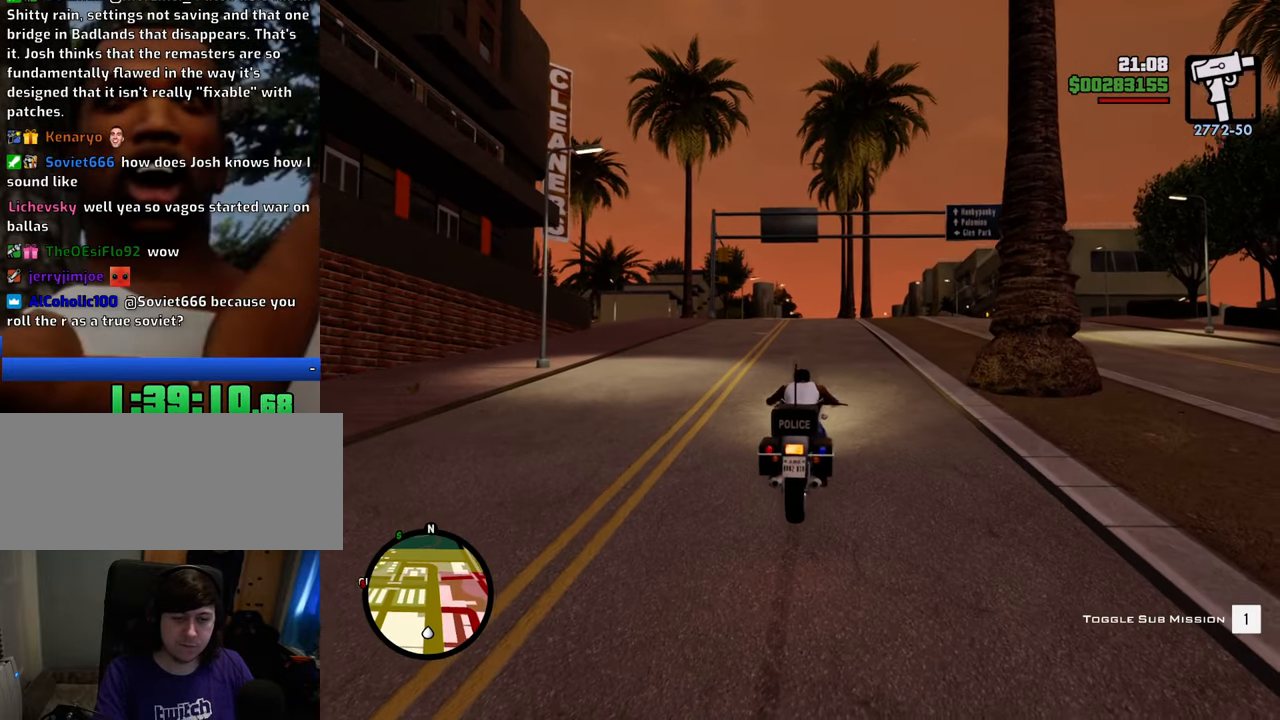
{"keys": [], "mouse": [], "events": [[83, "f", "down"], [133, "s", "up"], [167, "f", "up"], [267, "f", "down"], [367, "f", "up"], [451, "f", "down"], [501, "f", "up"]]}
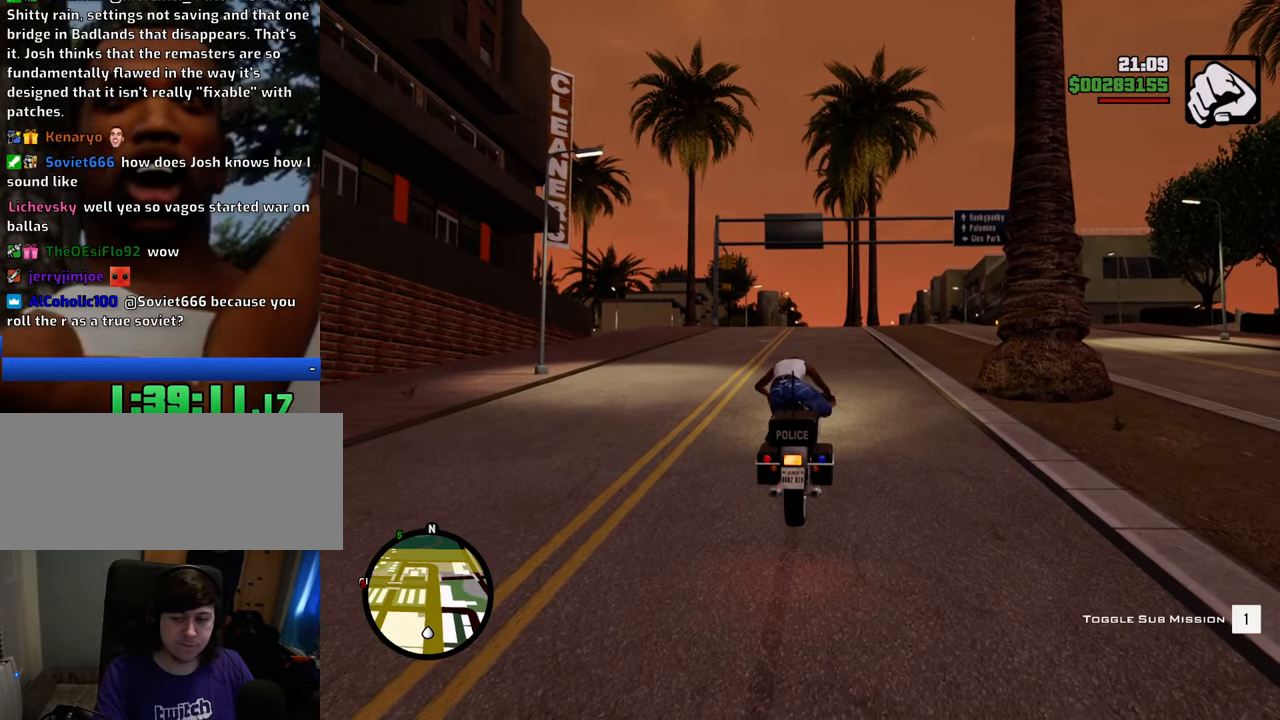
{"keys": ["a", "s"], "mouse": [], "events": [[100, "f", "down"], [183, "f", "up"], [284, "a", "down"], [334, "s", "down"]]}
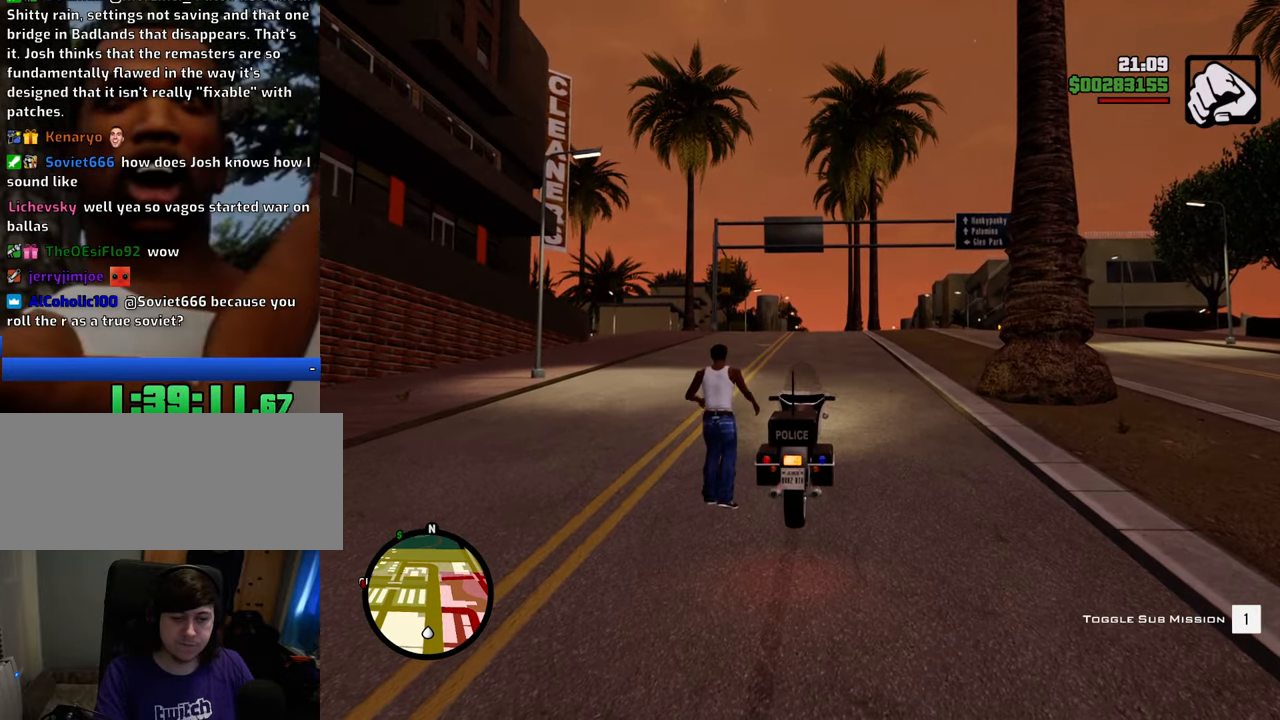
{"keys": ["s"], "mouse": [], "events": [[351, "a", "up"]]}
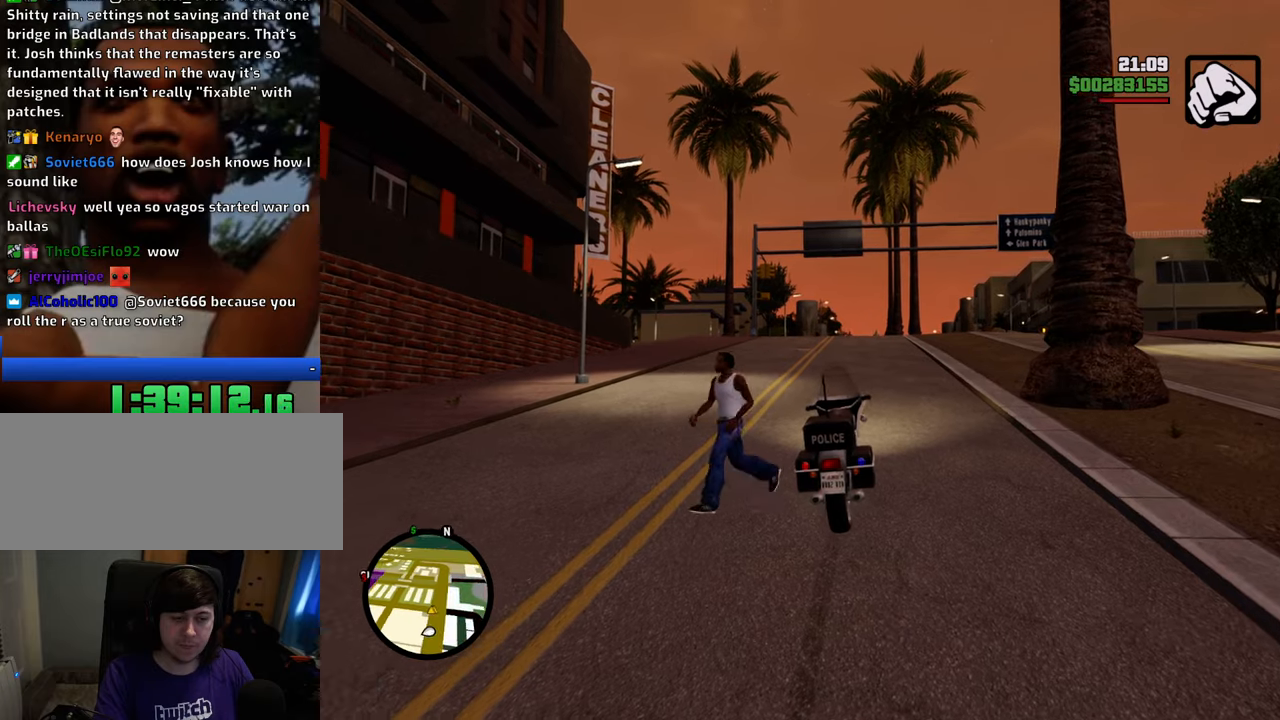
{"keys": ["d"], "mouse": [], "events": [[401, "d", "down"], [451, "s", "up"]]}
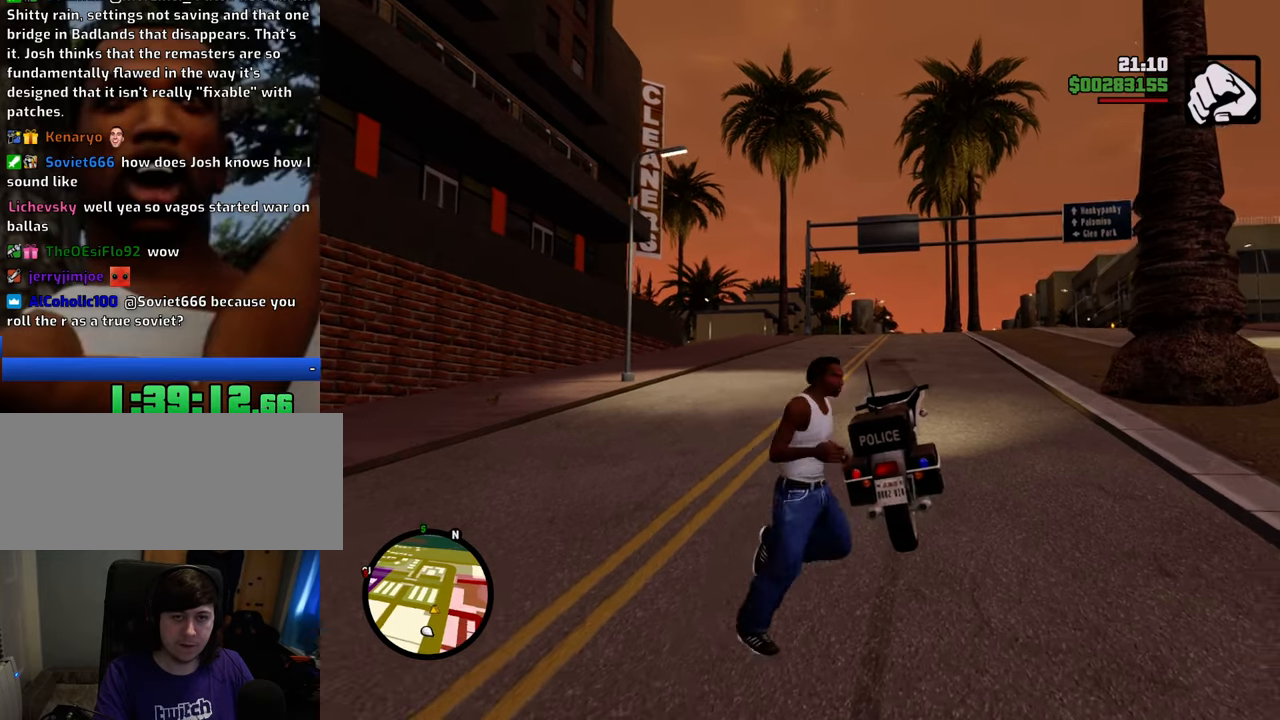
{"keys": ["d", "w"], "mouse": ["right"], "events": [[50, "w", "down"], [100, "d", "up"], [100, "mouse_wheel_down", "down"], [133, "mouse_wheel_down", "up"], [184, "a", "down"], [284, "a", "up"], [334, "d", "down"], [334, "mouse_right", "down"]]}
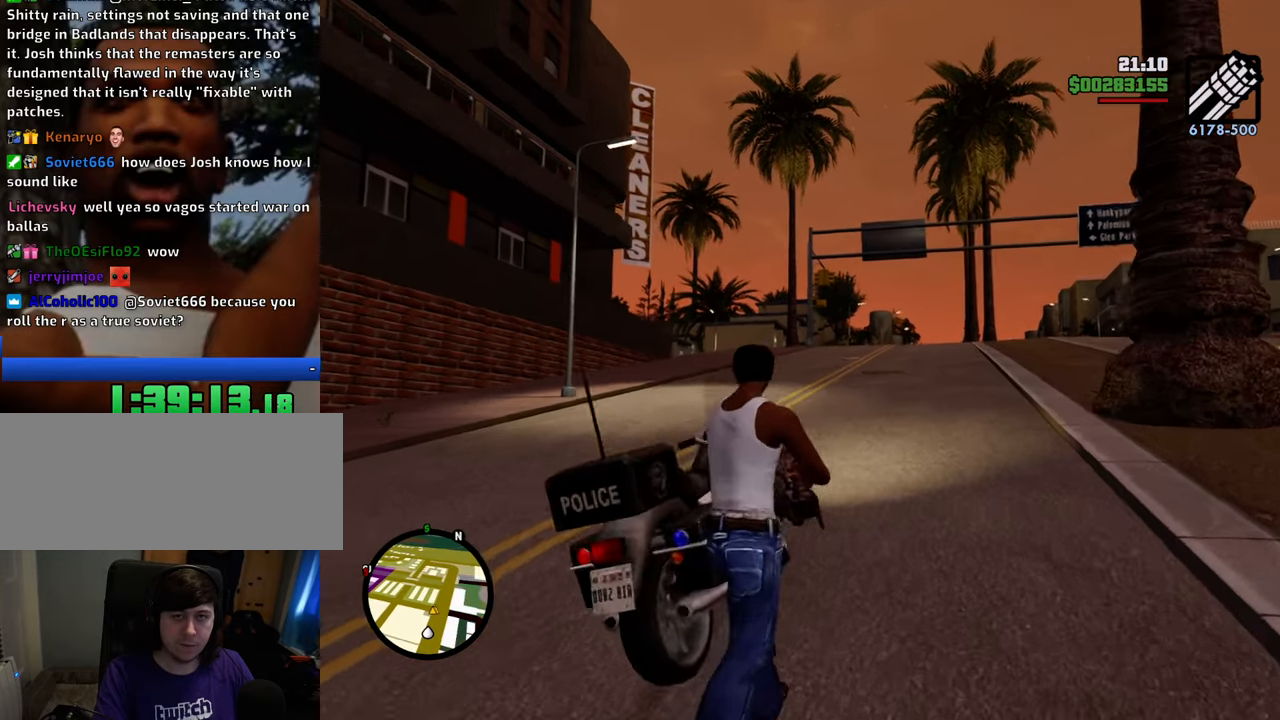
{"keys": ["d", "w"], "mouse": ["right"], "events": []}
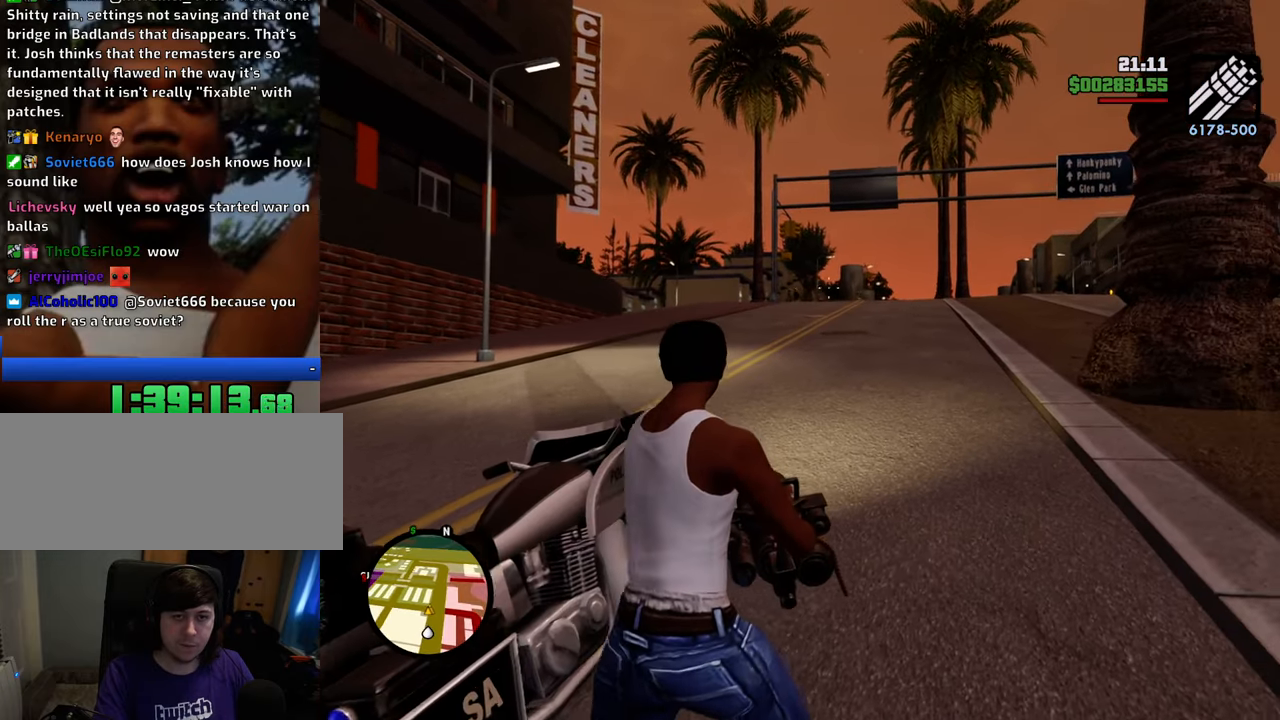
{"keys": ["d", "w"], "mouse": ["left", "right"], "events": [[34, "mouse_left", "down"], [134, "mouse_left", "up"], [167, "mouse_left", "down"], [267, "mouse_left", "up"], [368, "mouse_left", "down"], [401, "mouse_left", "up"], [501, "mouse_left", "down"]]}
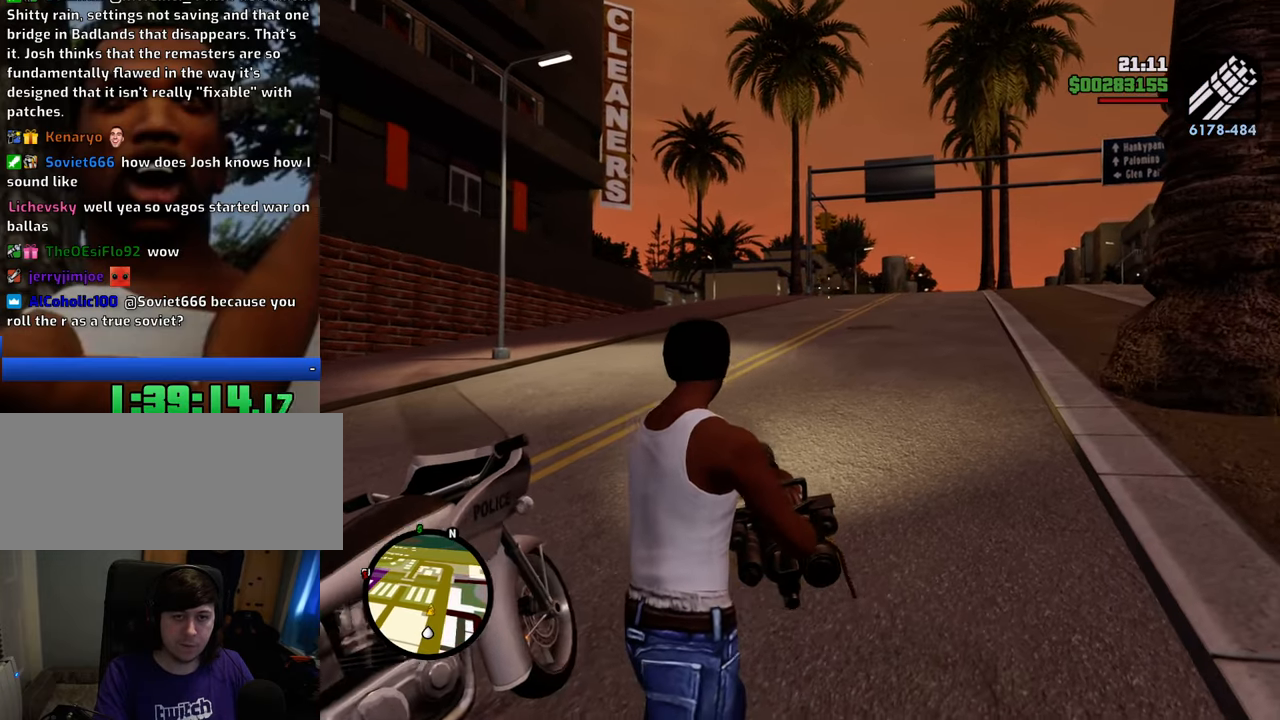
{"keys": ["w"], "mouse": ["right"], "events": [[84, "mouse_left", "up"], [134, "mouse_left", "down"], [184, "d", "up"], [234, "mouse_left", "up"], [284, "mouse_left", "down"], [368, "mouse_left", "up"], [401, "mouse_left", "down"], [501, "mouse_left", "up"]]}
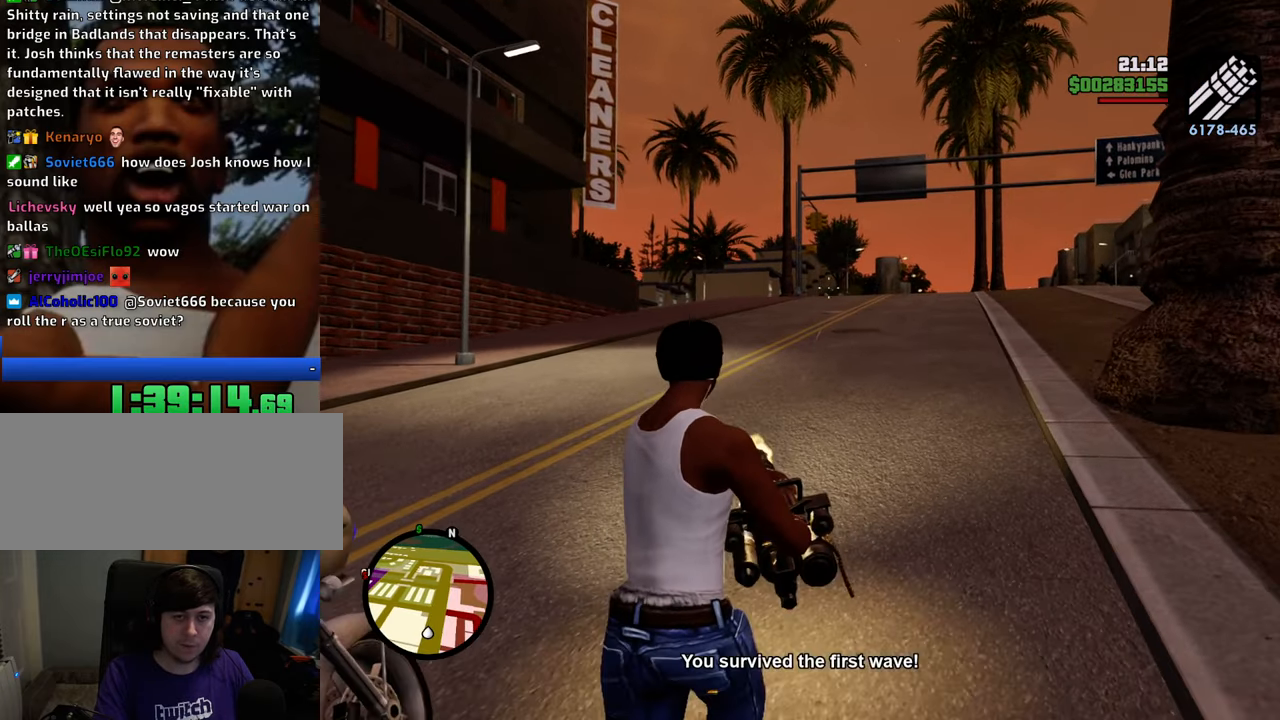
{"keys": ["d"], "mouse": ["right"], "events": [[101, "mouse_left", "down"], [134, "mouse_left", "up"], [184, "d", "down"], [335, "w", "up"]]}
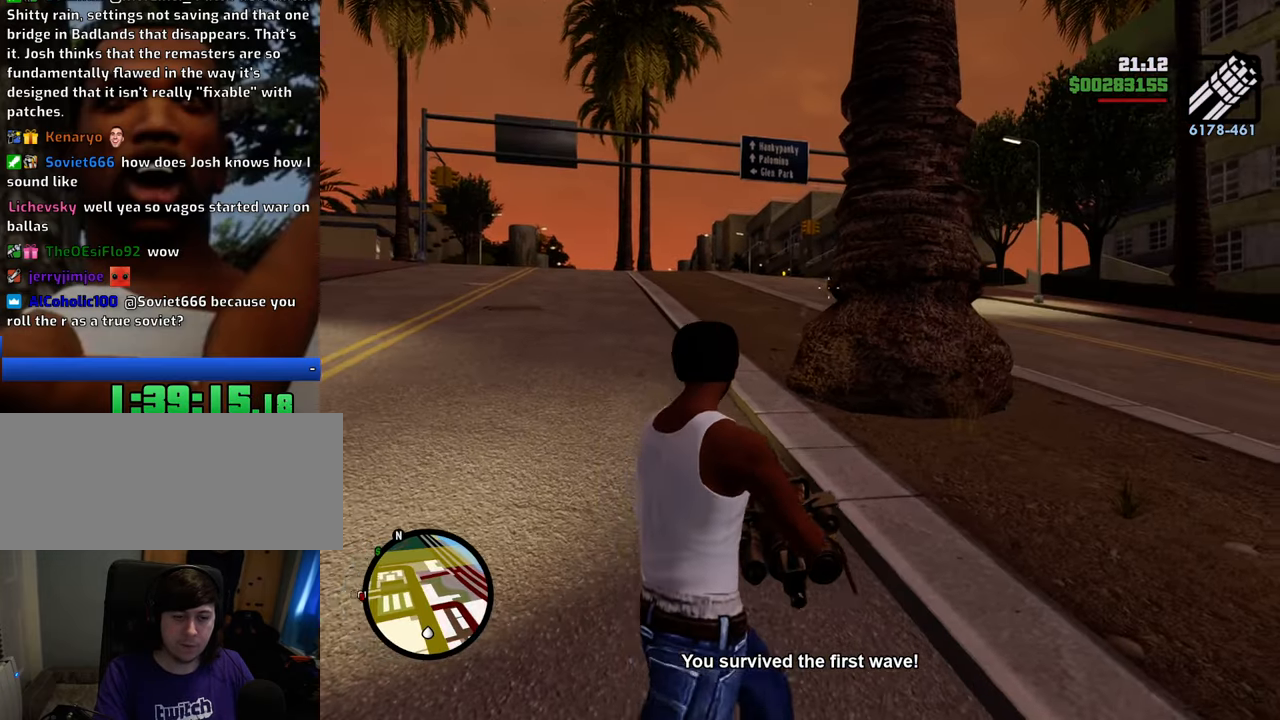
{"keys": ["1", "d"], "mouse": [], "events": [[150, "mouse_right", "up"], [250, "w", "down"], [484, "1", "down"], [484, "w", "up"]]}
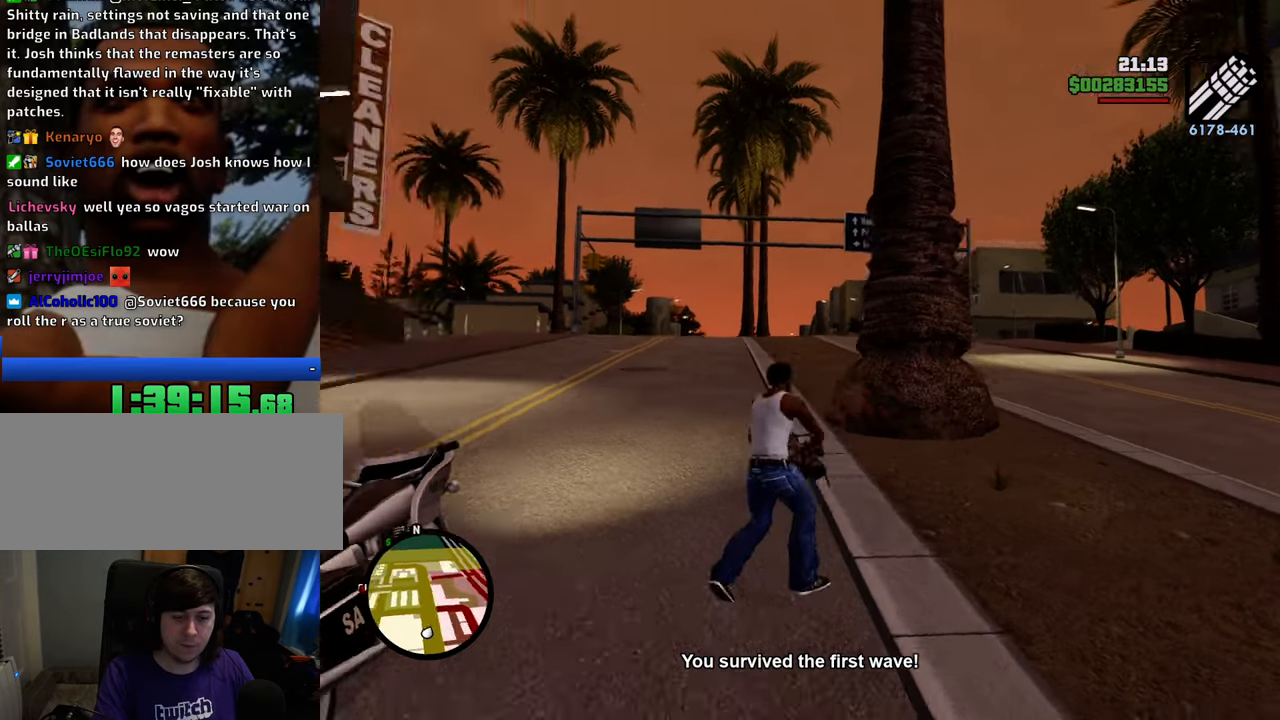
{"keys": ["a"], "mouse": [], "events": [[117, "s", "down"], [167, "1", "up"], [217, "a", "down"], [217, "d", "up"], [401, "s", "up"]]}
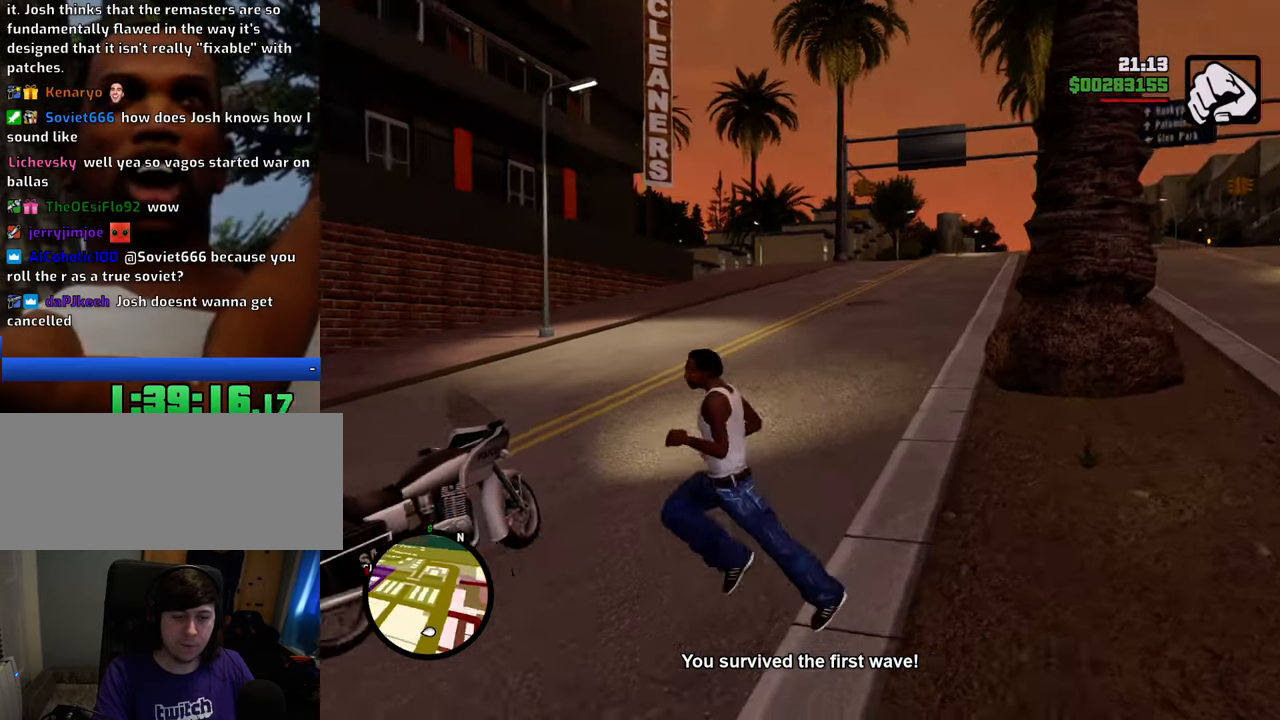
{"keys": [], "mouse": [], "events": [[17, "w", "down"], [201, "a", "up"], [201, "f", "down"], [201, "w", "up"], [251, "f", "up"], [351, "f", "down"], [434, "f", "up"]]}
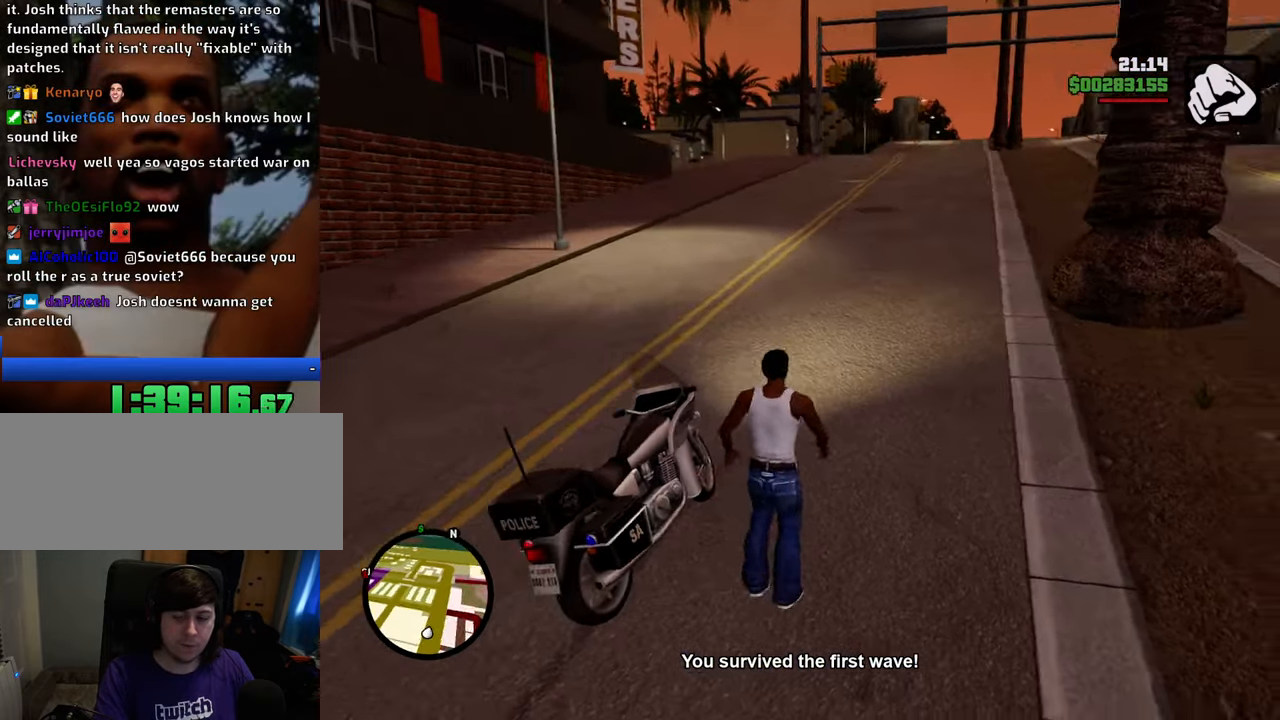
{"keys": ["w"], "mouse": [], "events": [[34, "f", "down"], [84, "f", "up"], [167, "f", "down"], [217, "f", "up"], [401, "w", "down"]]}
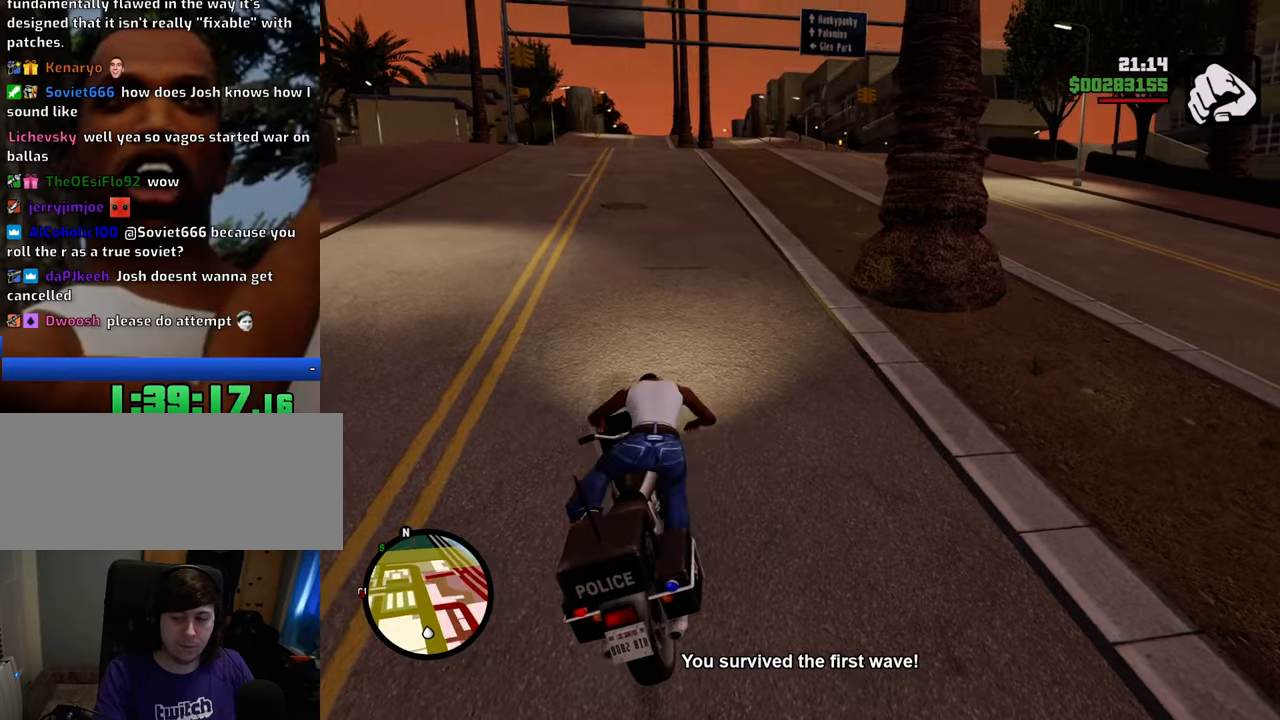
{"keys": ["w"], "mouse": [], "events": [[184, "2", "down"], [284, "2", "up"], [334, "2", "down"], [468, "2", "up"]]}
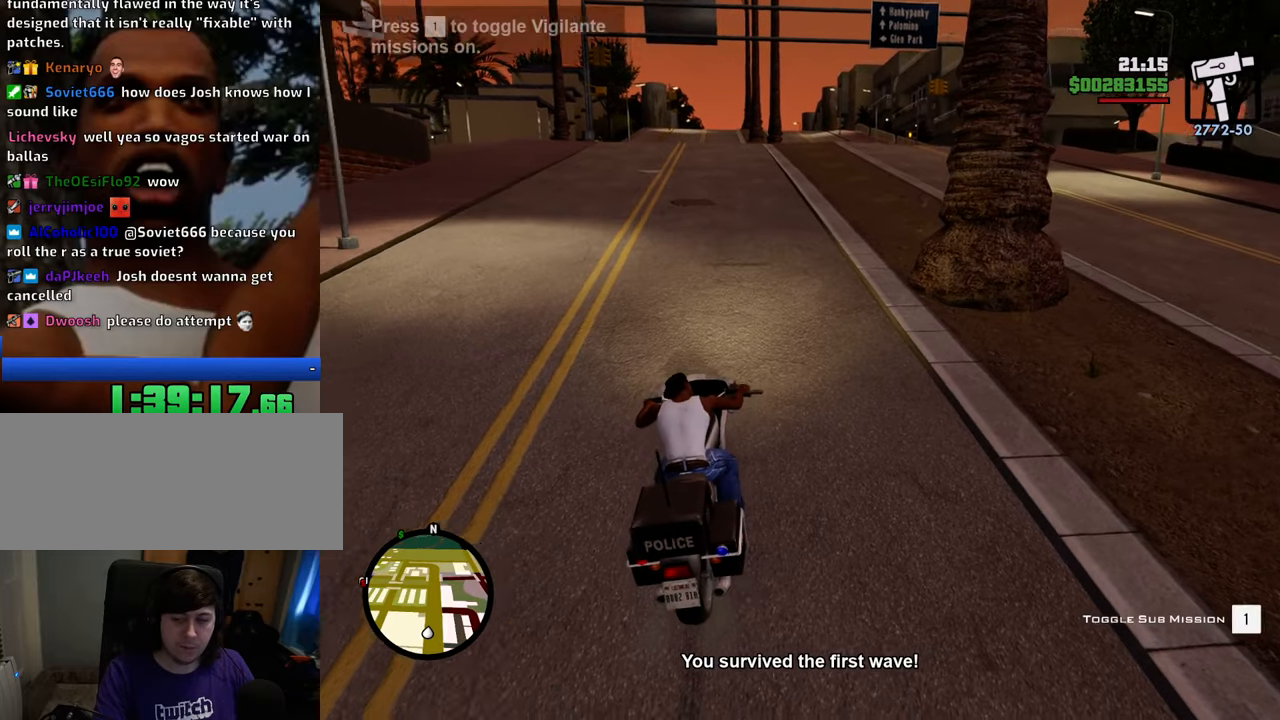
{"keys": ["2", "d", "w"], "mouse": [], "events": [[67, "2", "down"], [151, "2", "up"], [201, "2", "down"], [351, "2", "up"], [385, "2", "down"], [485, "d", "down"]]}
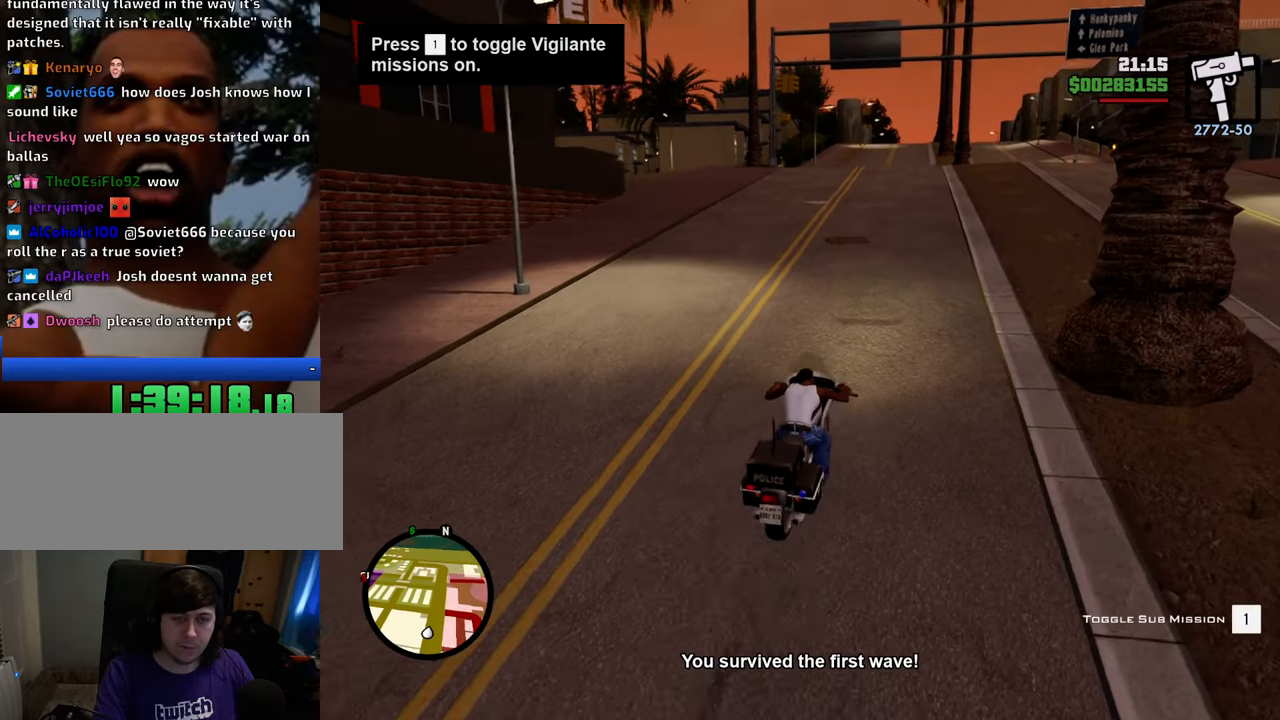
{"keys": ["2", "w"], "mouse": [], "events": [[34, "2", "up"], [134, "2", "down"], [134, "d", "up"], [218, "2", "up"], [318, "2", "down"], [318, "a", "down"], [401, "2", "up"], [401, "a", "up"], [502, "2", "down"]]}
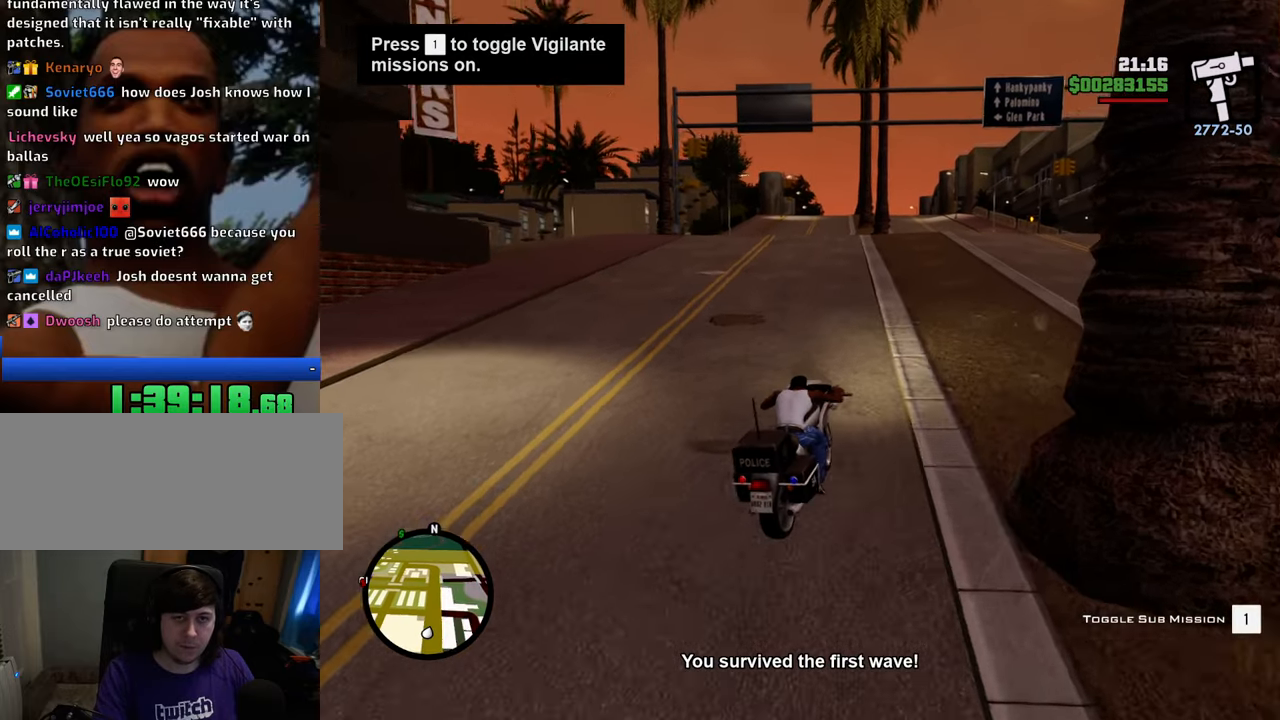
{"keys": ["2", "w"], "mouse": [], "events": [[100, "2", "up"], [183, "2", "down"], [183, "a", "down"], [334, "2", "up"], [334, "a", "up"], [367, "2", "down"]]}
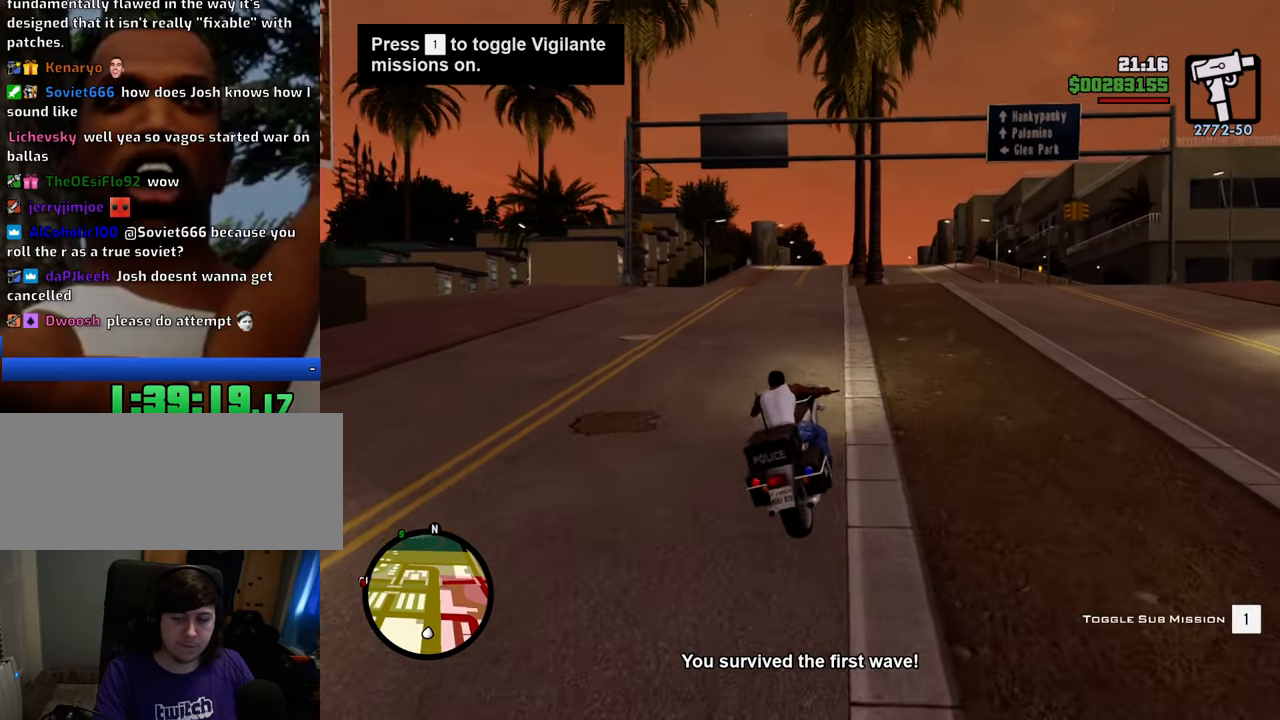
{"keys": ["w"], "mouse": [], "events": [[16, "2", "up"], [117, "2", "down"], [200, "2", "up"]]}